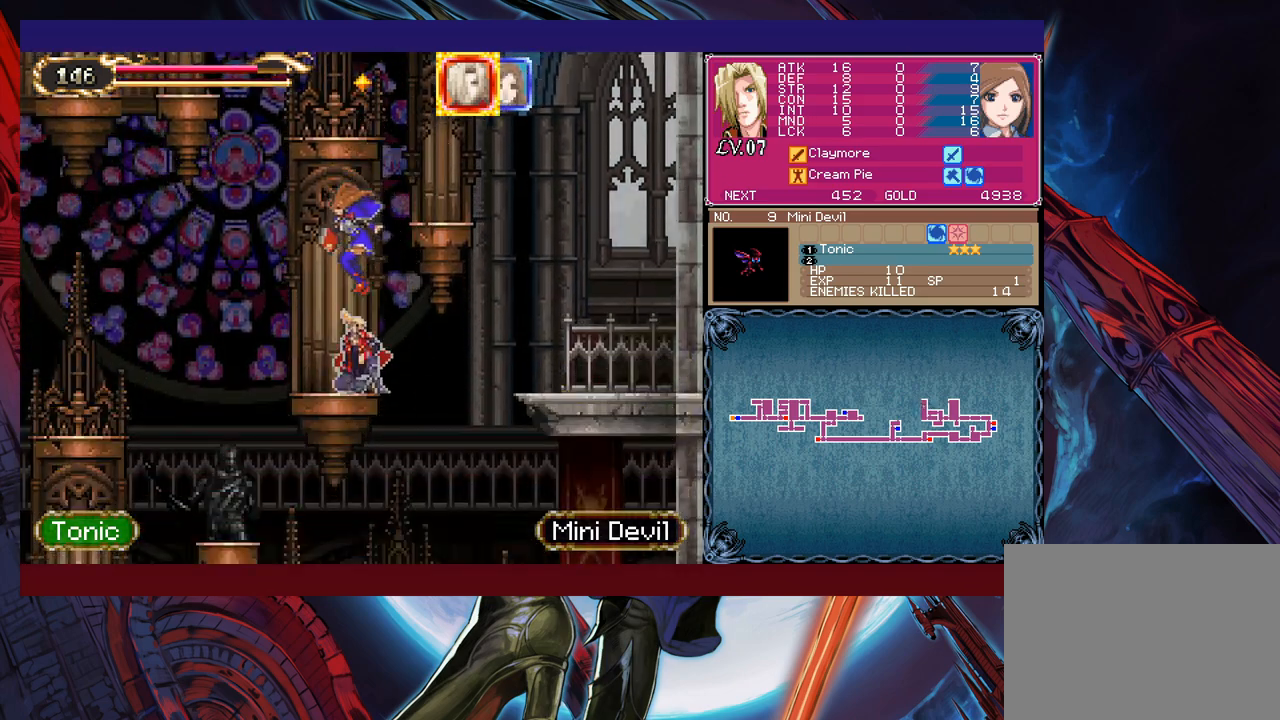
Gameplay with a controller (Xbox layout); each line is a JSON object with the inputs held at the frame after it. "events" lists button and stick changes between this image and that frame as [ms after this image, input, new state], when the widget could be followed in between. Not read: L2 R2.
{"buttons": ["B"], "left_stick": "right", "right_stick": "center", "events": [[83, "left_stick", "center"], [100, "B", "down"], [233, "left_stick", "right"]]}
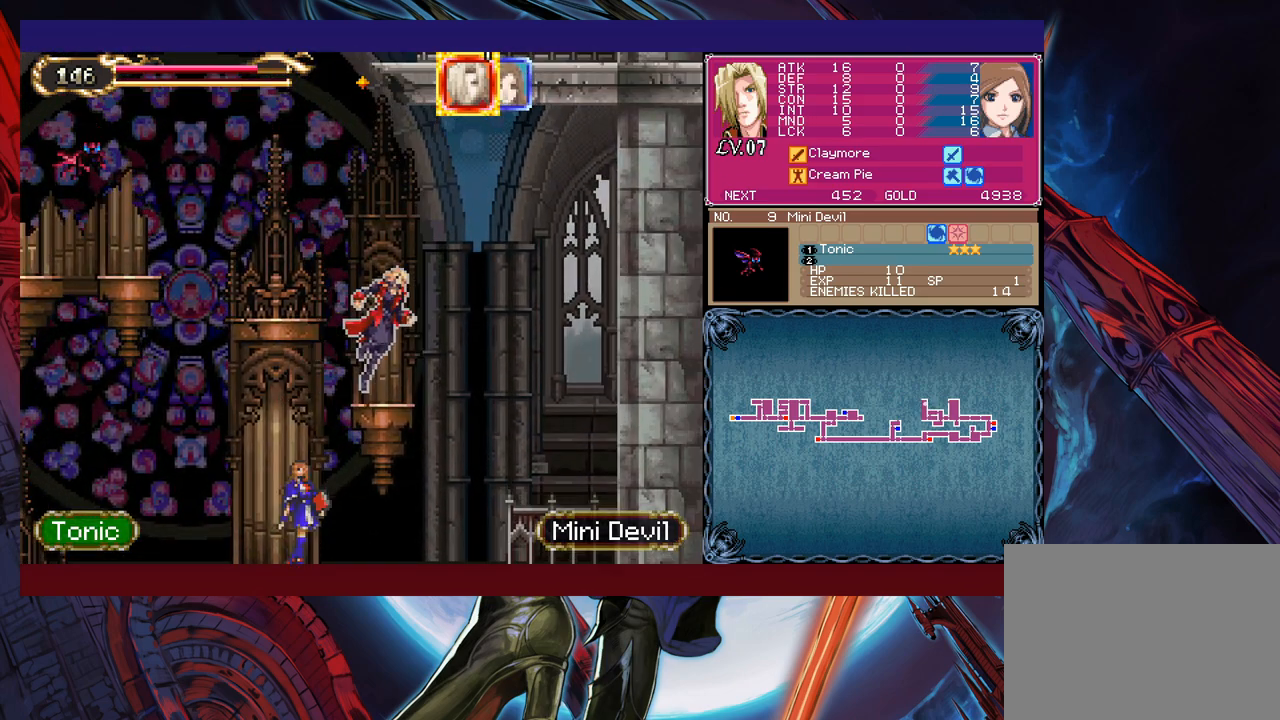
{"buttons": ["B"], "left_stick": "left", "right_stick": "center", "events": [[83, "B", "up"], [83, "left_stick", "center"], [133, "A", "down"], [250, "A", "up"], [283, "left_stick", "left"], [350, "B", "down"]]}
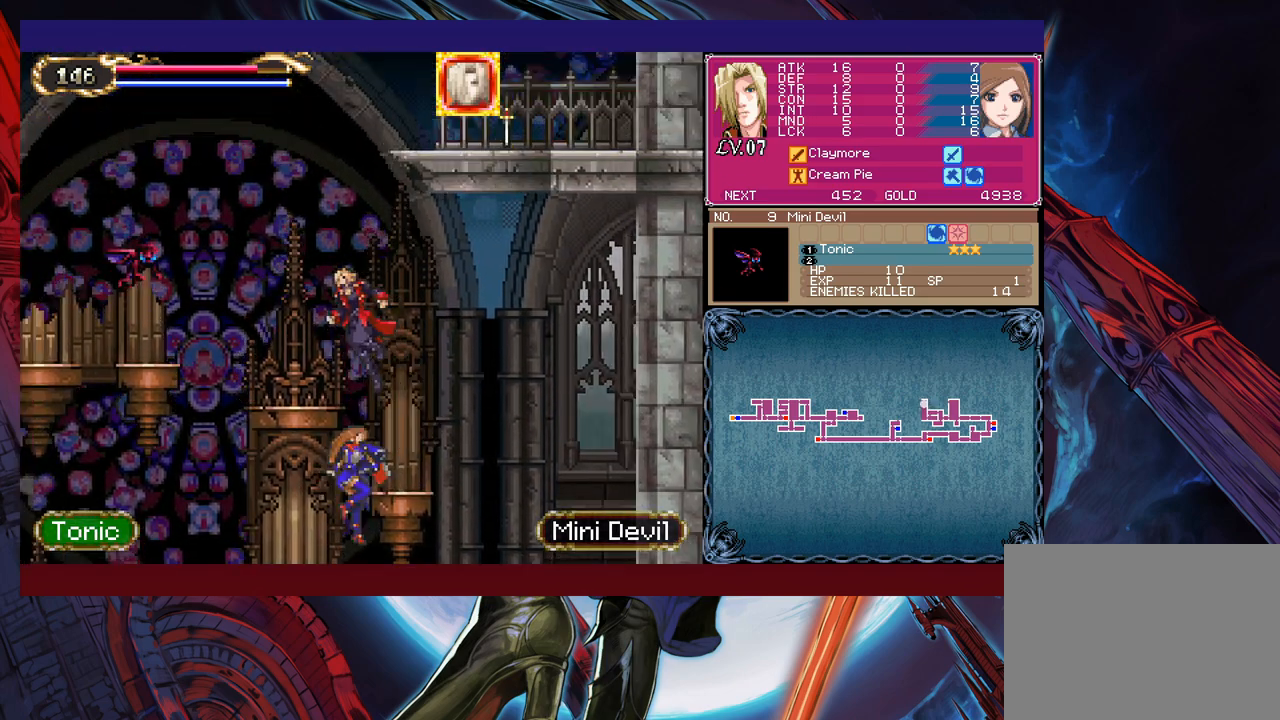
{"buttons": ["B", "X"], "left_stick": "right", "right_stick": "center", "events": [[183, "X", "down"], [200, "left_stick", "center"], [333, "left_stick", "left"], [500, "left_stick", "right"]]}
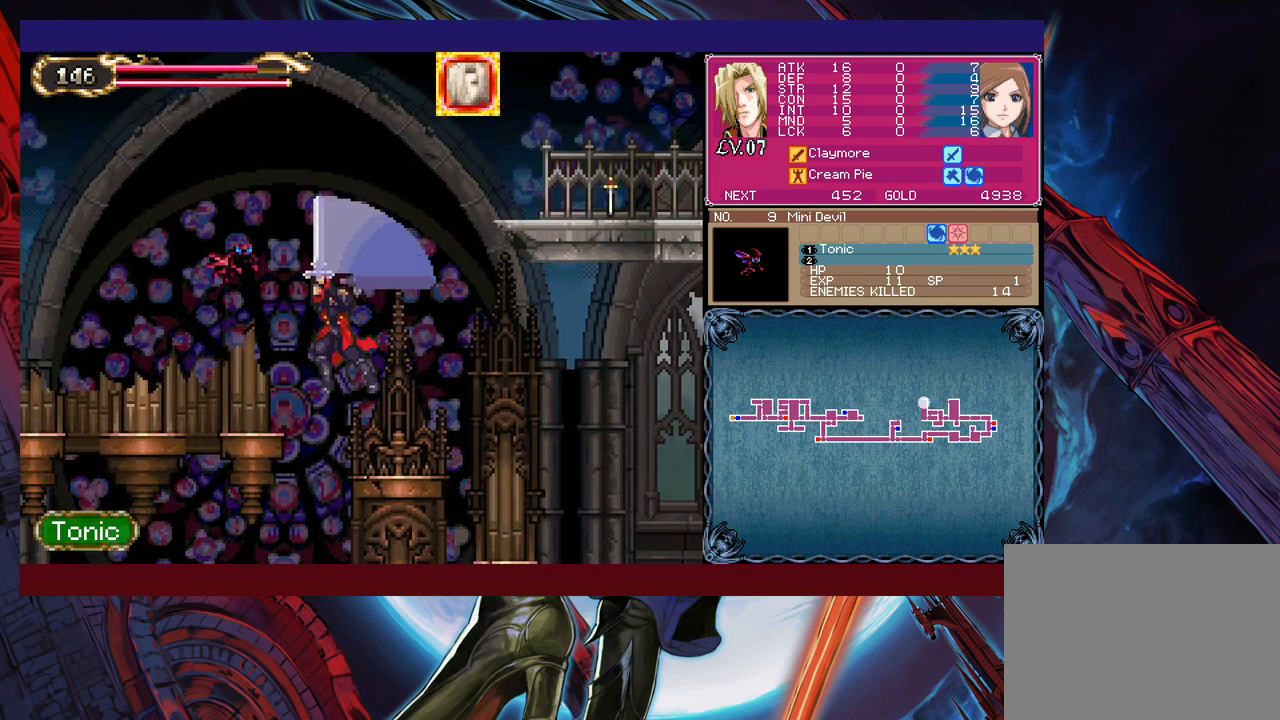
{"buttons": [], "left_stick": "center", "right_stick": "center", "events": [[83, "B", "up"], [83, "X", "up"], [283, "left_stick", "center"]]}
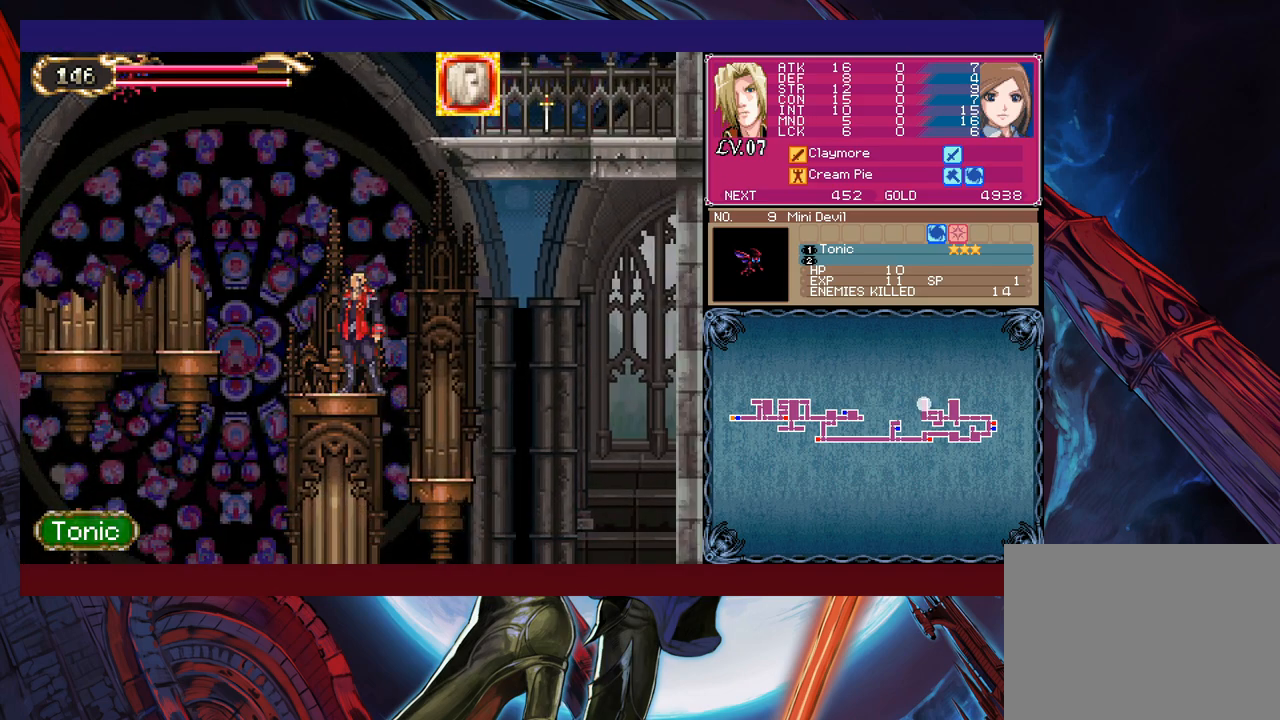
{"buttons": ["B"], "left_stick": "center", "right_stick": "center", "events": [[33, "A", "down"], [150, "A", "up"], [283, "B", "down"], [450, "B", "up"], [483, "B", "down"]]}
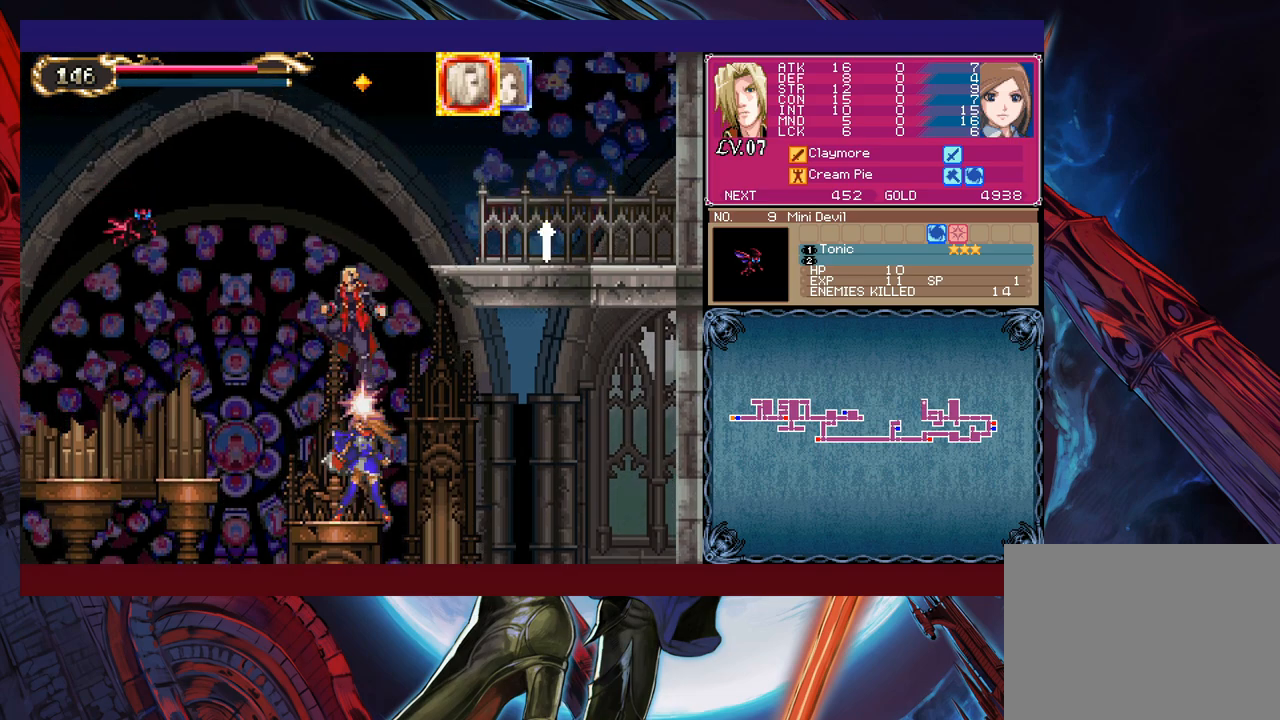
{"buttons": ["A", "B"], "left_stick": "right", "right_stick": "center", "events": [[250, "left_stick", "right"], [450, "A", "down"]]}
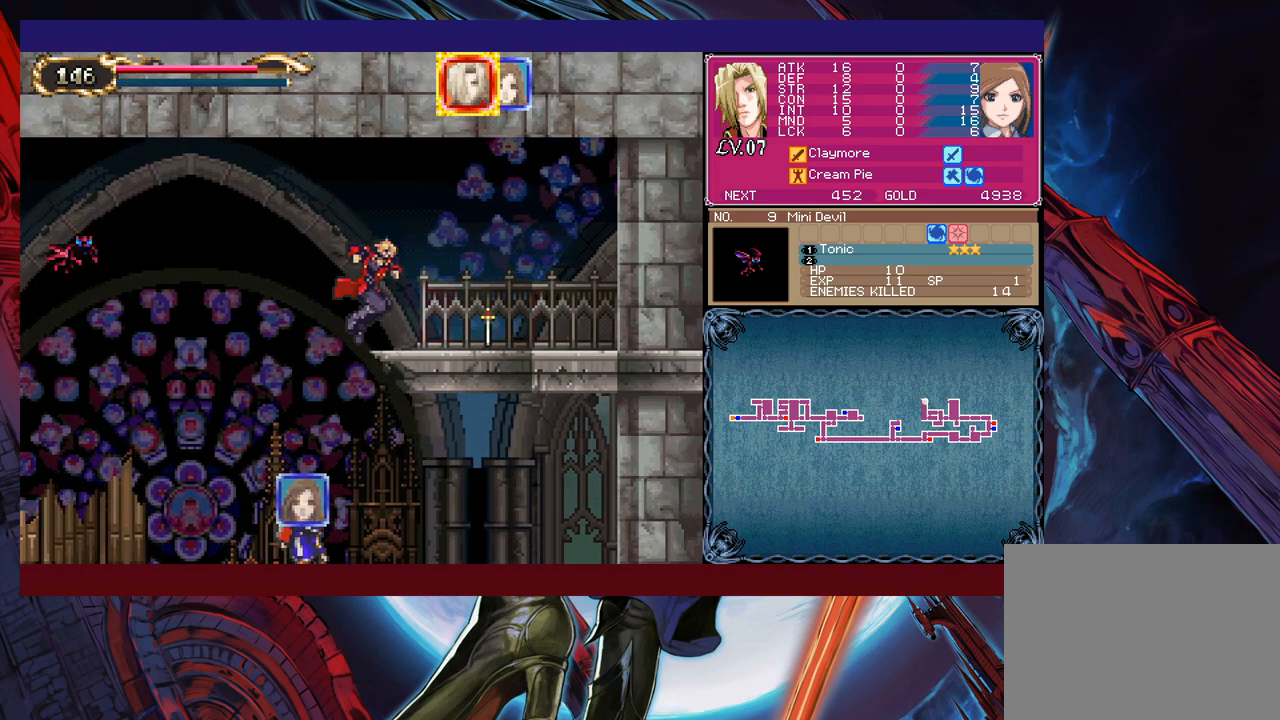
{"buttons": [], "left_stick": "left", "right_stick": "center", "events": [[83, "A", "up"], [83, "B", "up"], [433, "left_stick", "left"]]}
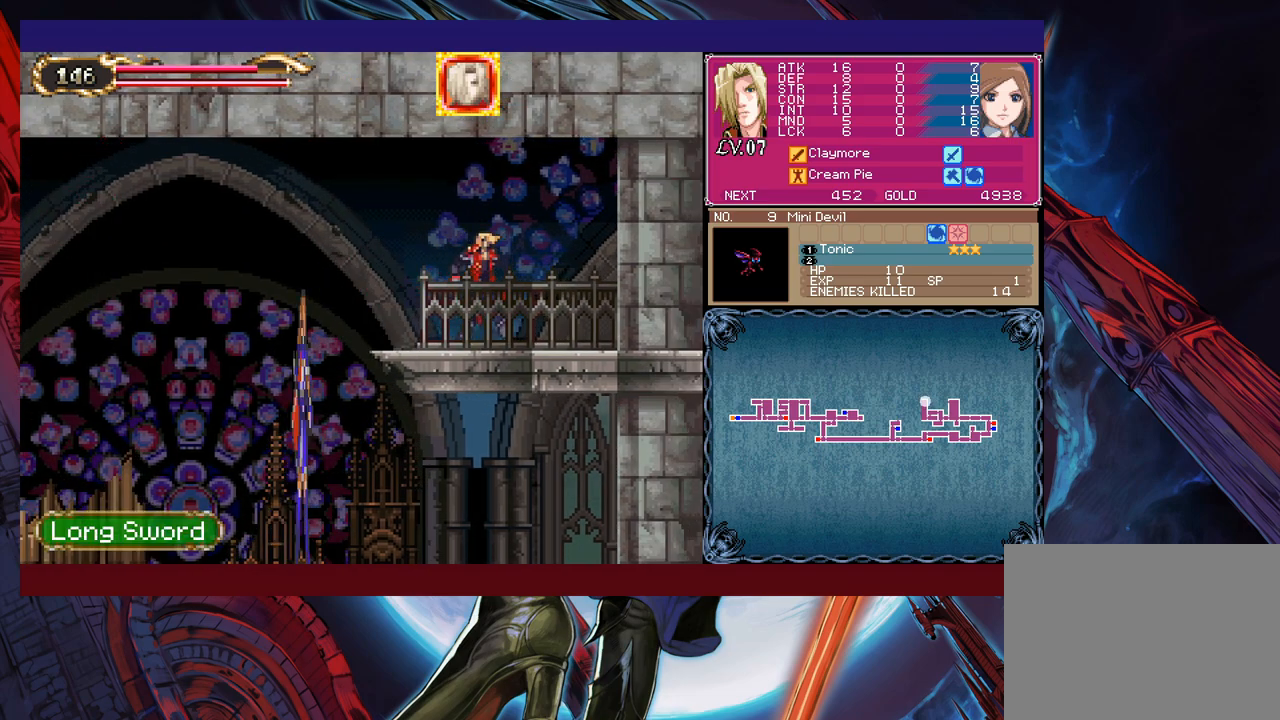
{"buttons": [], "left_stick": "left", "right_stick": "center", "events": []}
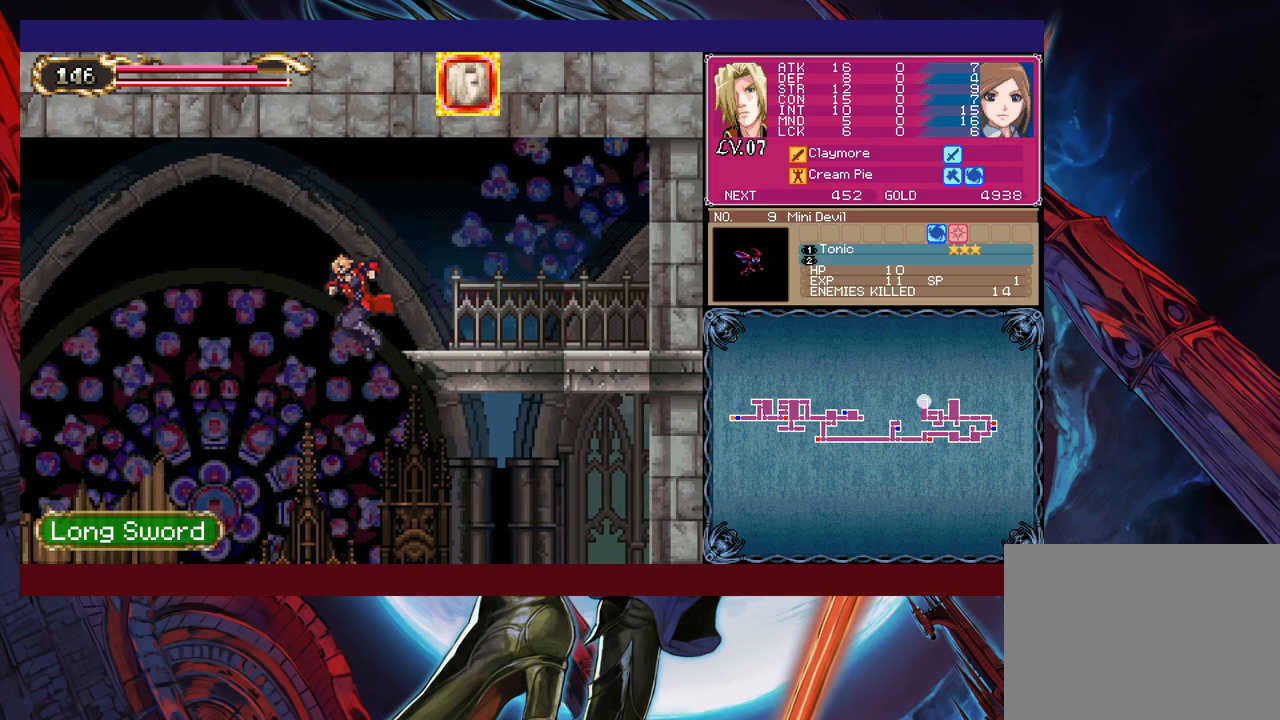
{"buttons": ["B"], "left_stick": "left", "right_stick": "center", "events": [[150, "left_stick", "center"], [350, "left_stick", "left"], [450, "B", "down"]]}
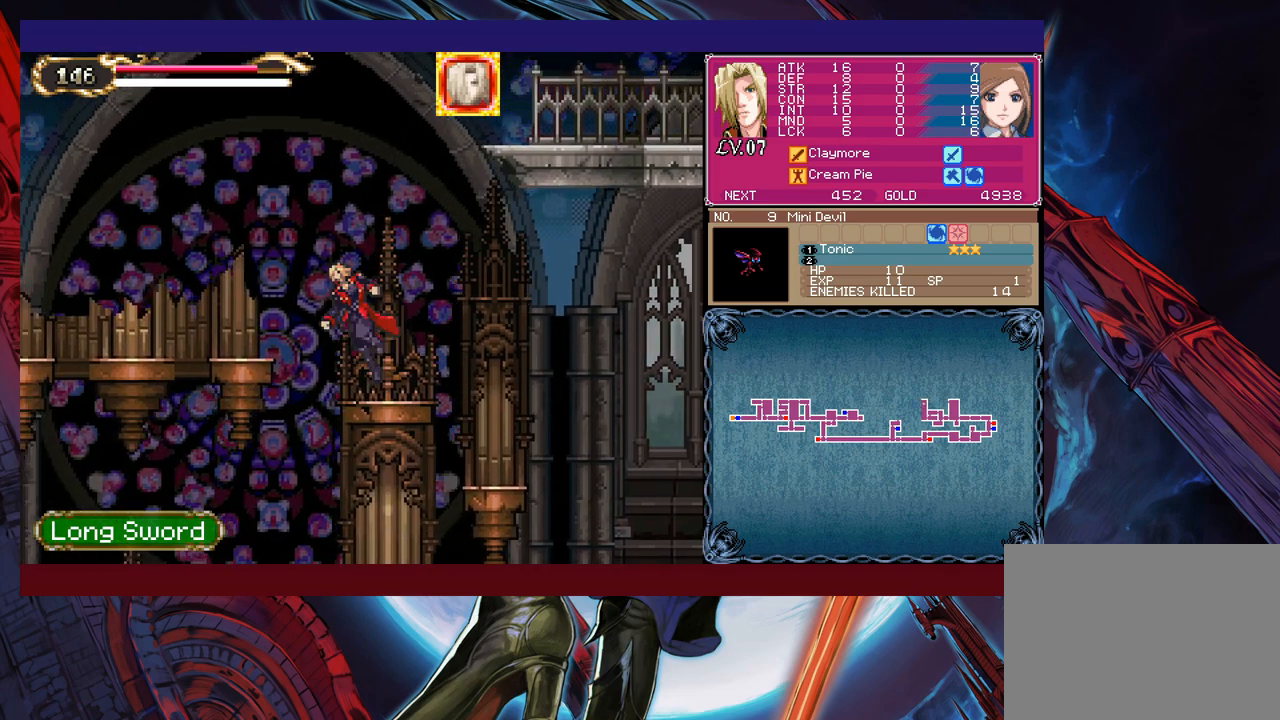
{"buttons": [], "left_stick": "left", "right_stick": "center", "events": [[183, "B", "up"]]}
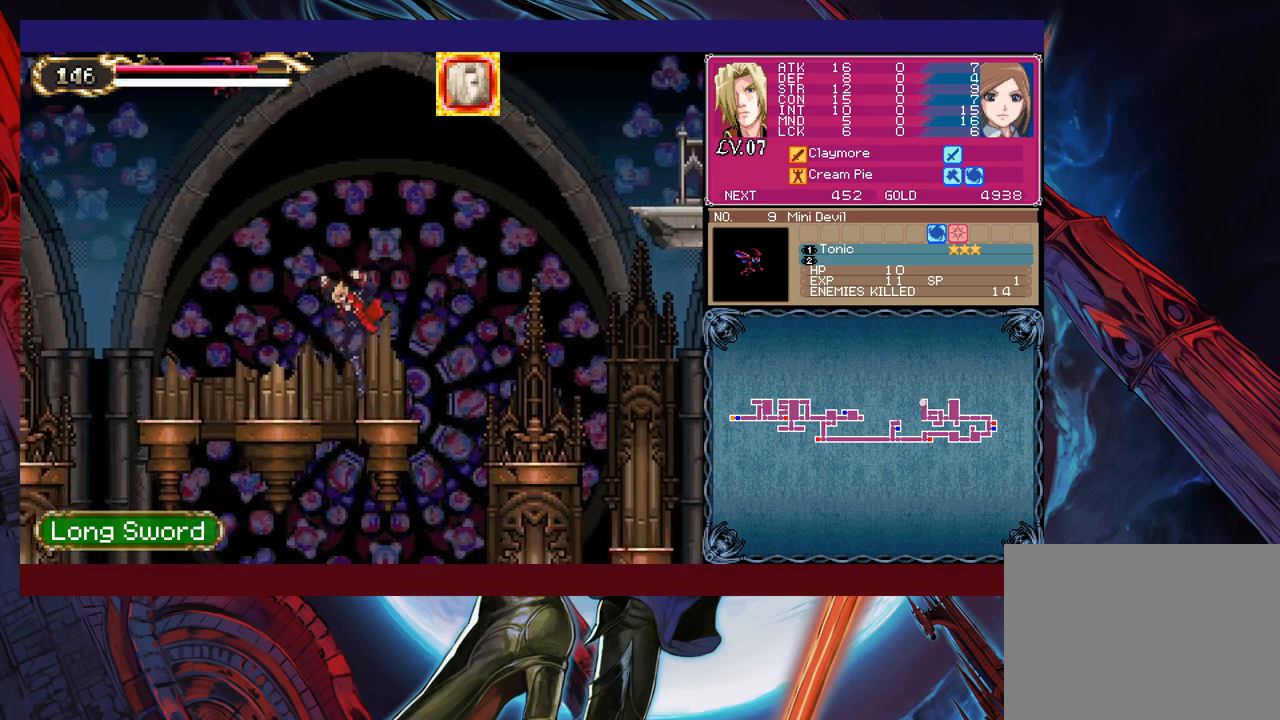
{"buttons": ["B"], "left_stick": "left", "right_stick": "center", "events": [[50, "left_stick", "right"], [83, "Y", "down"], [133, "B", "down"], [133, "Y", "up"], [150, "B", "up"], [150, "left_stick", "left"], [483, "B", "down"]]}
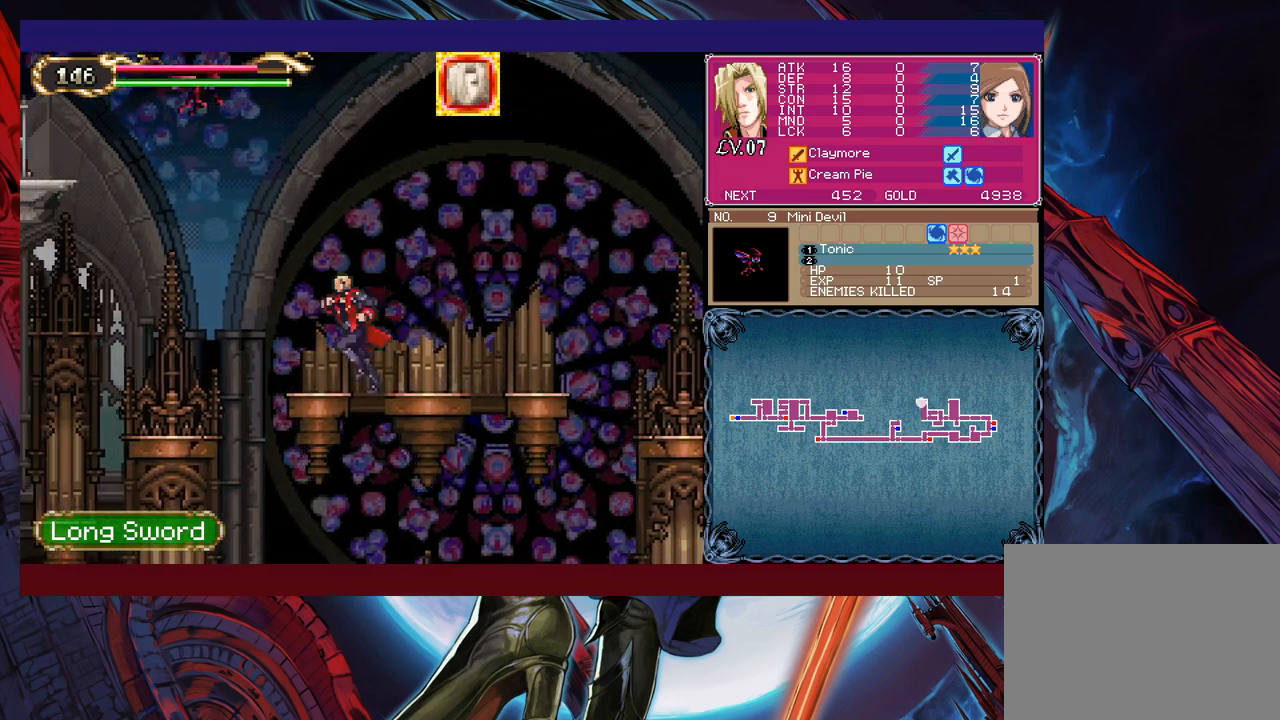
{"buttons": ["B", "X"], "left_stick": "left", "right_stick": "center", "events": [[83, "X", "down"]]}
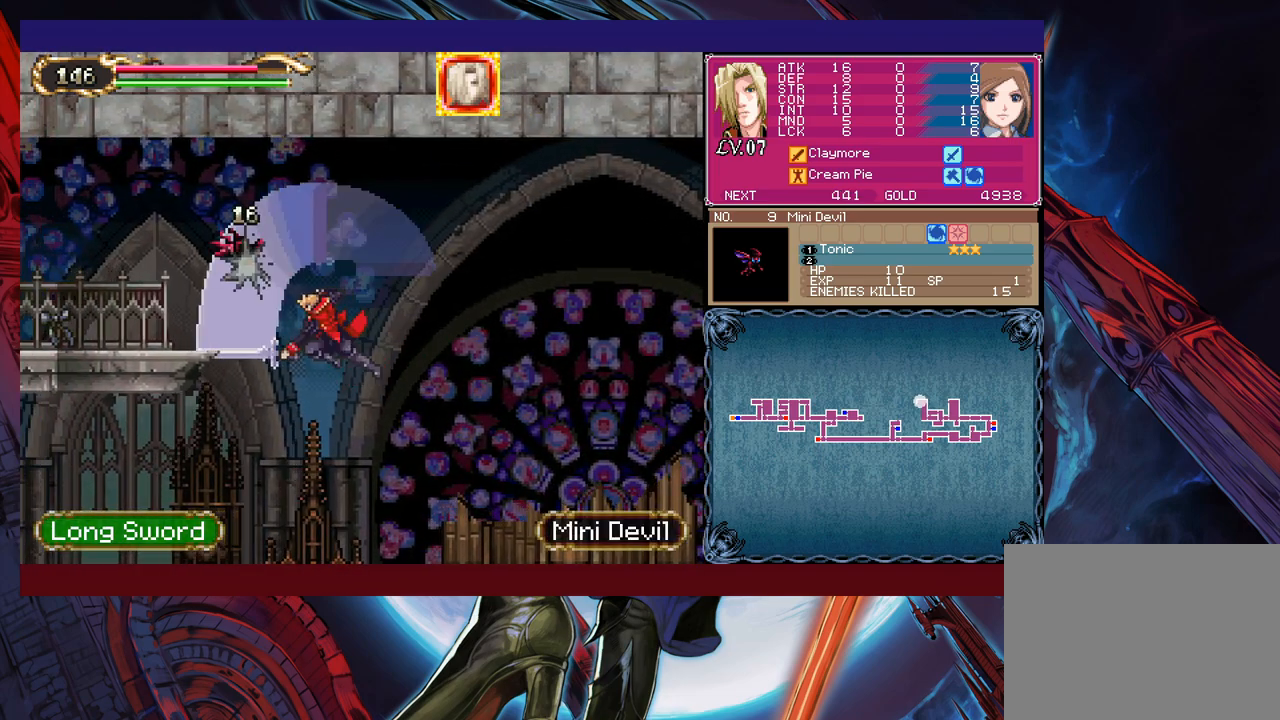
{"buttons": [], "left_stick": "center", "right_stick": "center", "events": [[133, "B", "up"], [133, "X", "up"], [183, "left_stick", "center"], [233, "left_stick", "right"], [333, "left_stick", "center"]]}
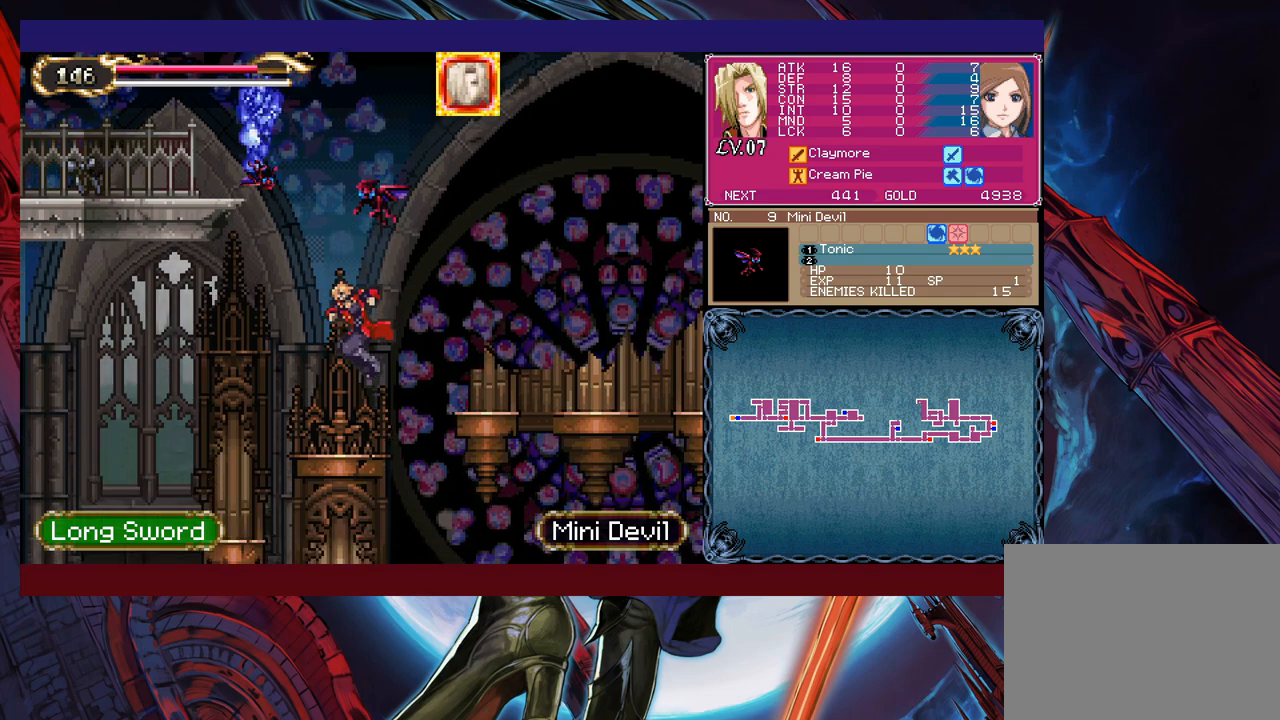
{"buttons": ["B"], "left_stick": "center", "right_stick": "center", "events": [[133, "B", "down"], [183, "A", "down"], [300, "A", "up"], [333, "B", "up"], [383, "B", "down"]]}
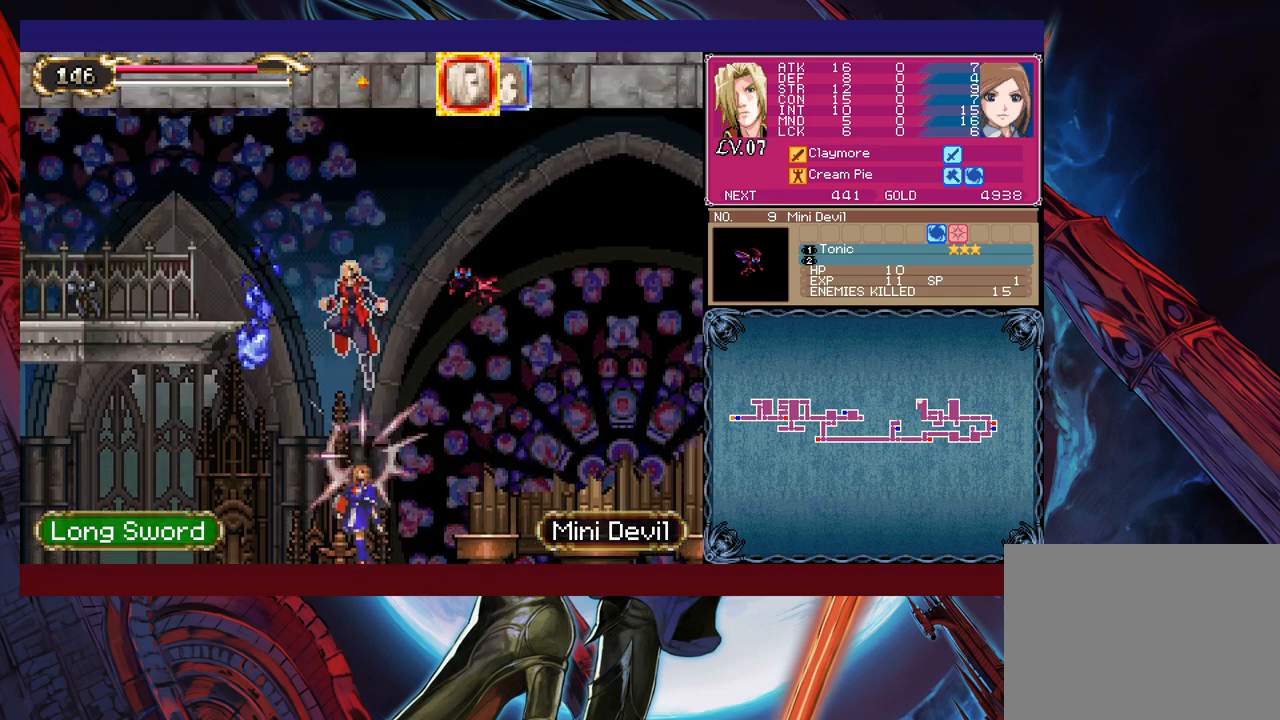
{"buttons": ["B"], "left_stick": "left", "right_stick": "center", "events": [[33, "left_stick", "left"], [333, "A", "down"], [483, "A", "up"]]}
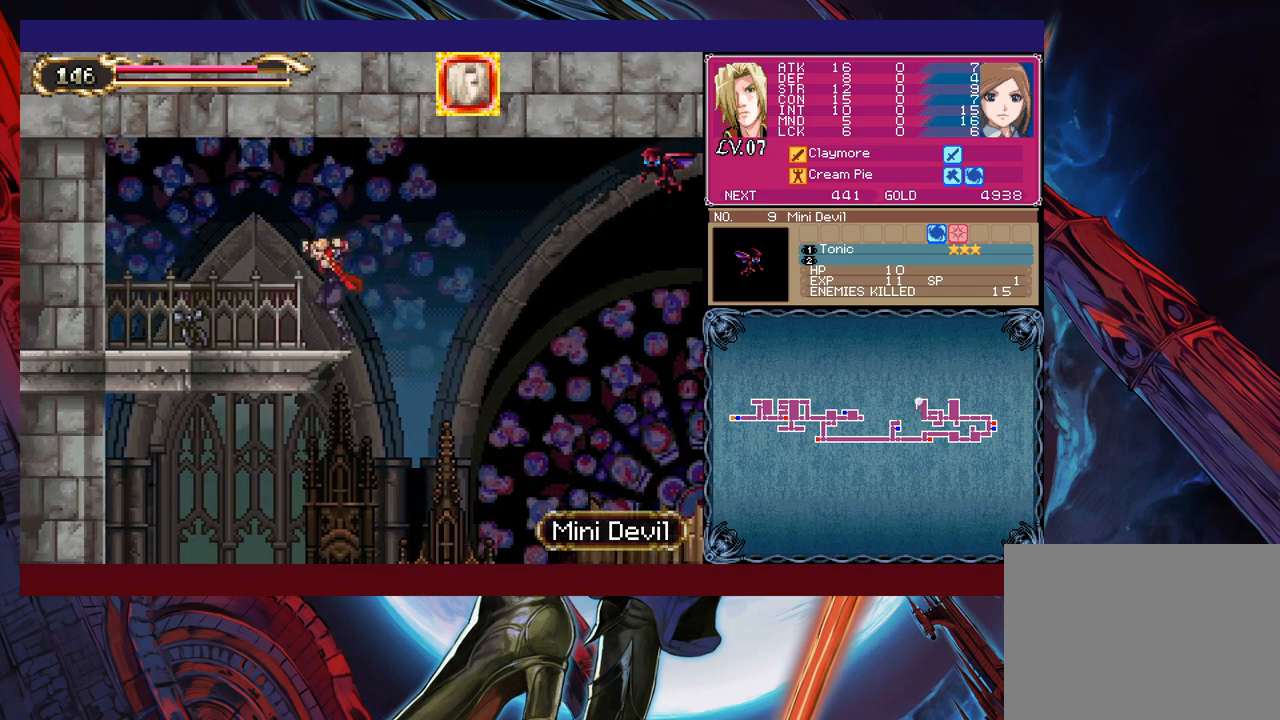
{"buttons": [], "left_stick": "right", "right_stick": "center", "events": [[33, "B", "up"], [433, "left_stick", "right"]]}
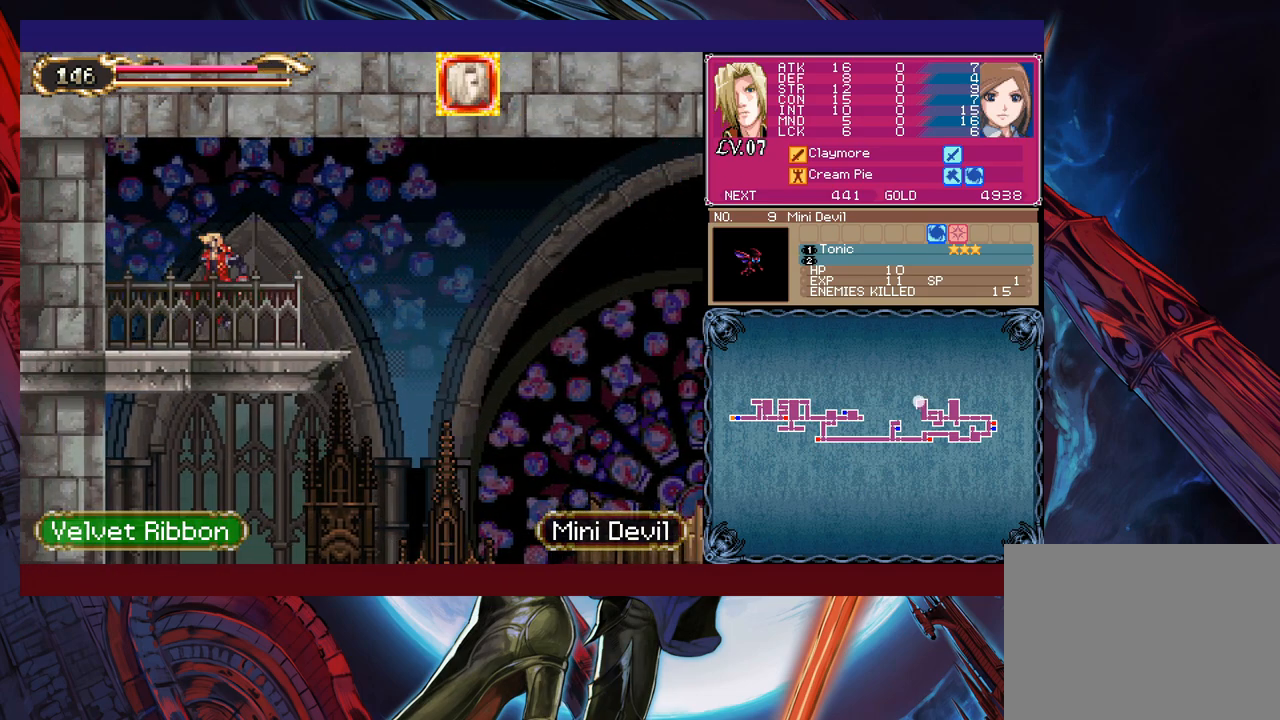
{"buttons": ["B"], "left_stick": "right", "right_stick": "center", "events": [[433, "B", "down"]]}
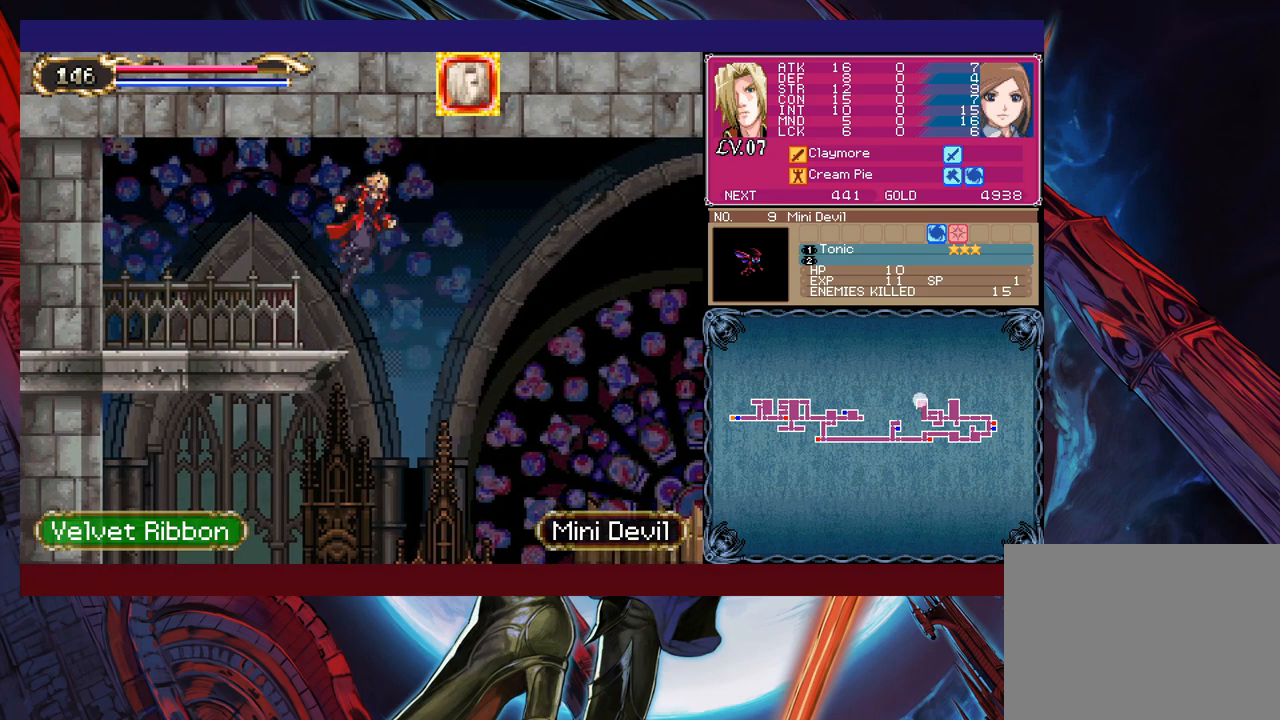
{"buttons": [], "left_stick": "left", "right_stick": "center", "events": [[33, "X", "down"], [483, "B", "up"], [483, "X", "up"], [483, "left_stick", "left"]]}
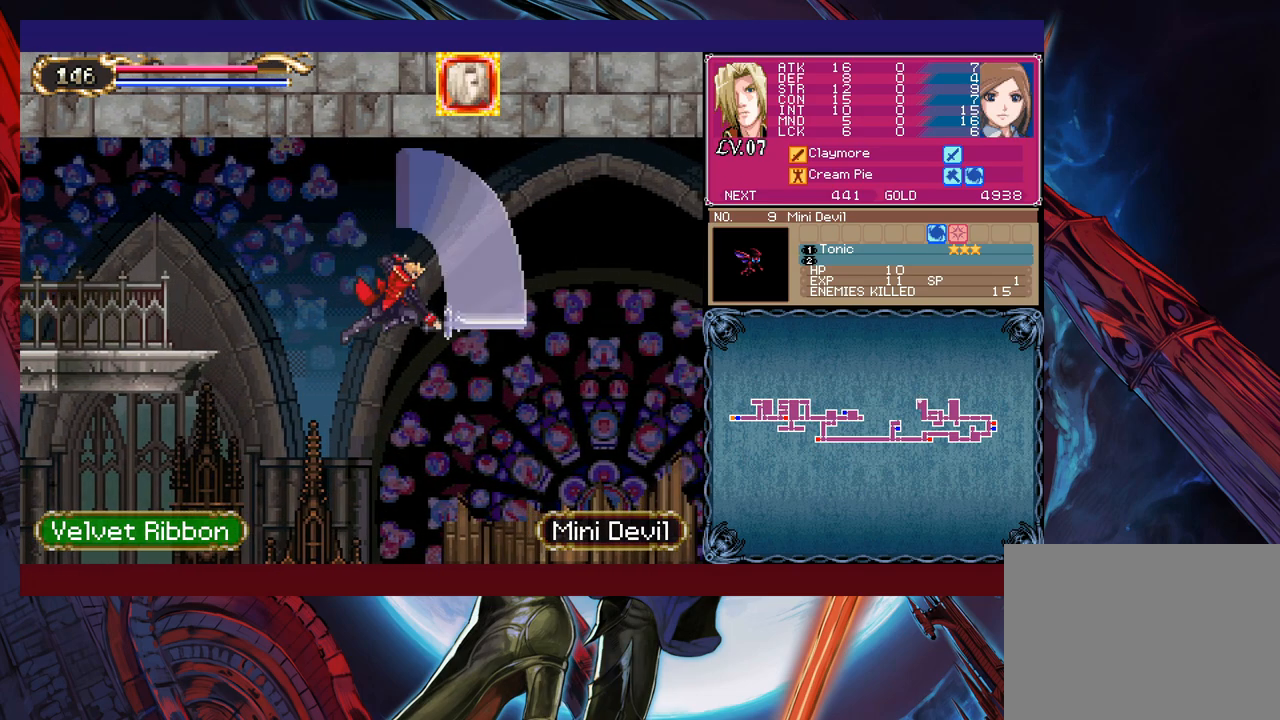
{"buttons": ["B"], "left_stick": "down-right", "right_stick": "center", "events": [[133, "left_stick", "center"], [250, "left_stick", "right"], [383, "left_stick", "down-right"], [433, "B", "down"]]}
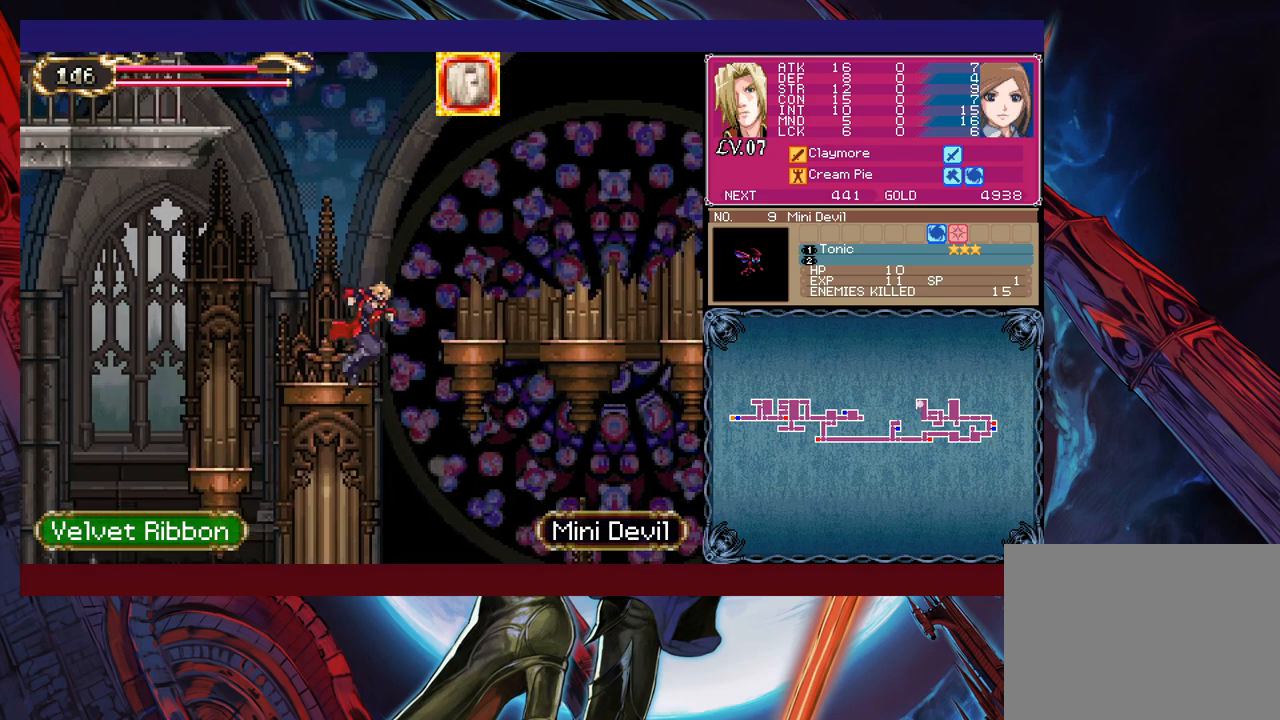
{"buttons": [], "left_stick": "right", "right_stick": "center", "events": [[50, "B", "up"], [83, "left_stick", "right"]]}
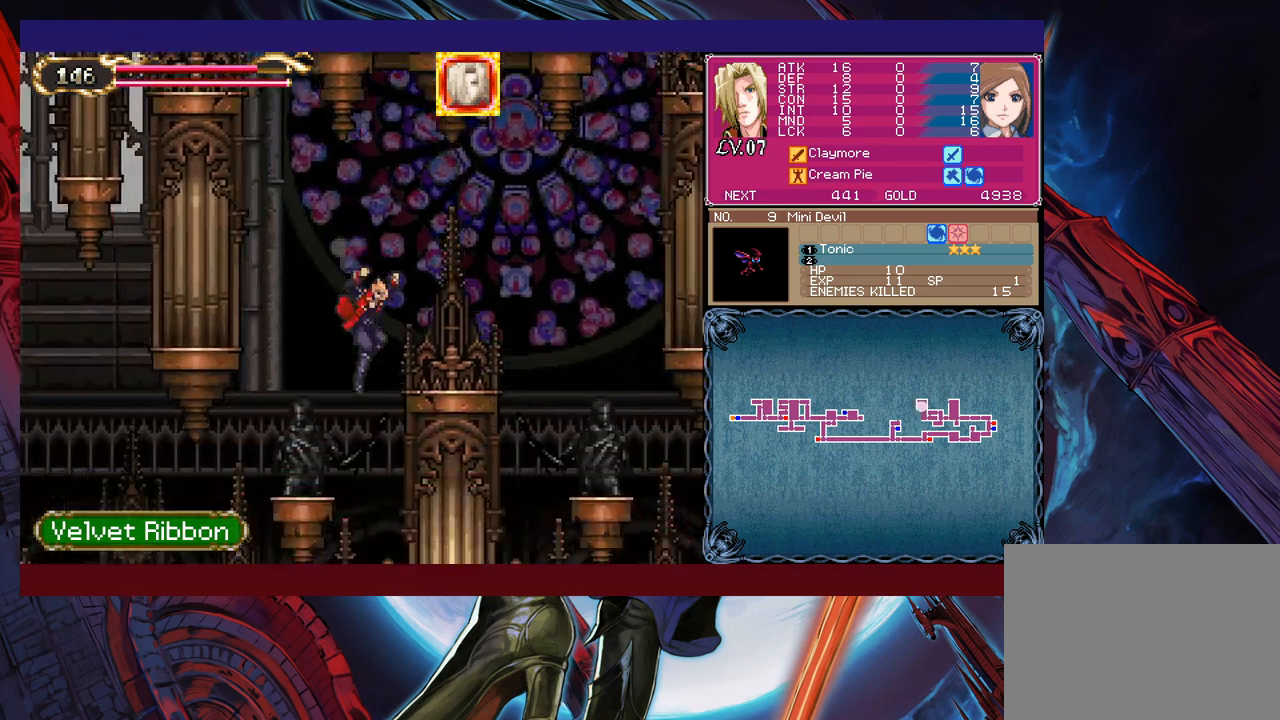
{"buttons": [], "left_stick": "right", "right_stick": "center", "events": []}
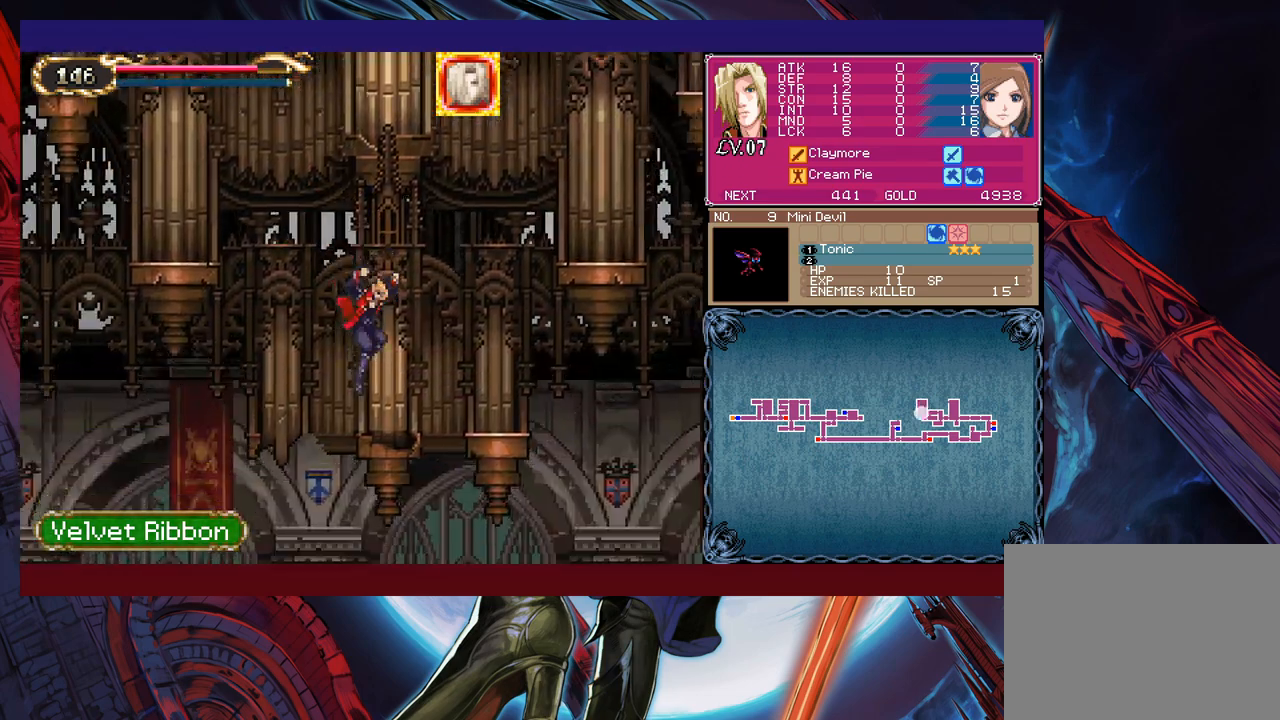
{"buttons": [], "left_stick": "right", "right_stick": "center", "events": []}
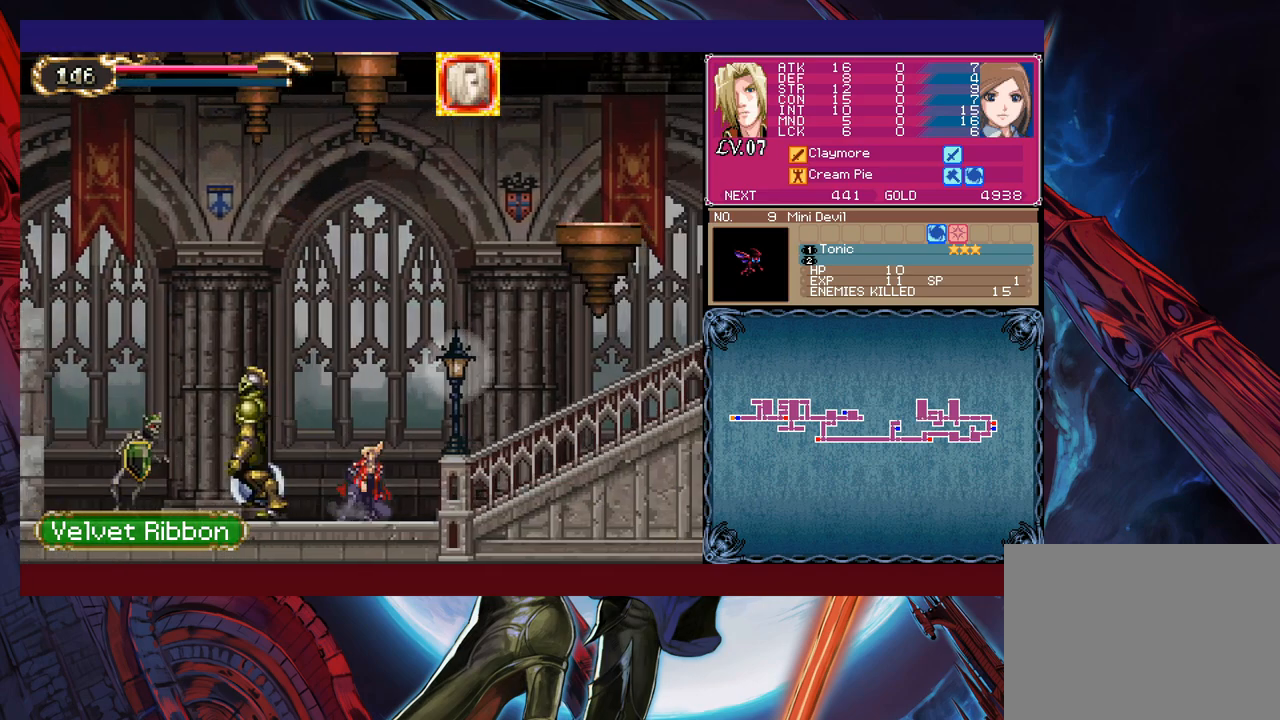
{"buttons": ["X"], "left_stick": "up-left", "right_stick": "center", "events": [[133, "left_stick", "center"], [383, "left_stick", "left"], [450, "left_stick", "up-left"], [483, "X", "down"]]}
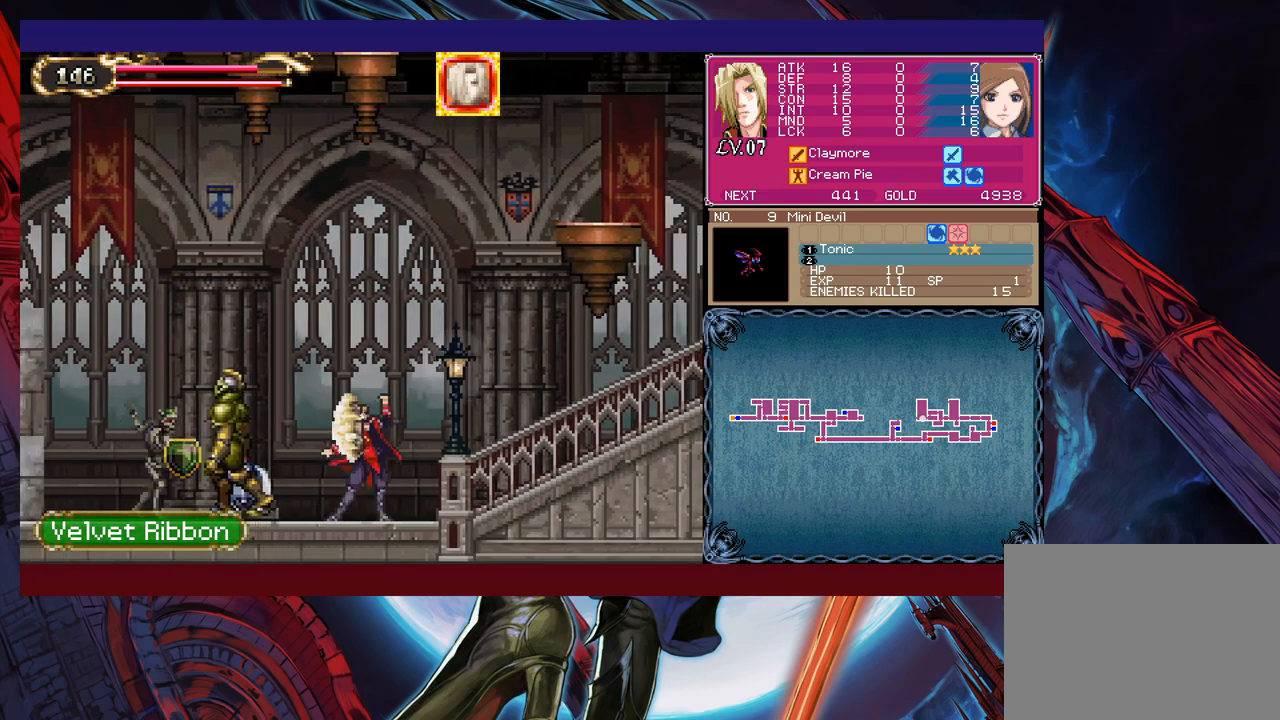
{"buttons": [], "left_stick": "center", "right_stick": "center", "events": [[33, "left_stick", "up"], [83, "X", "up"], [133, "left_stick", "center"]]}
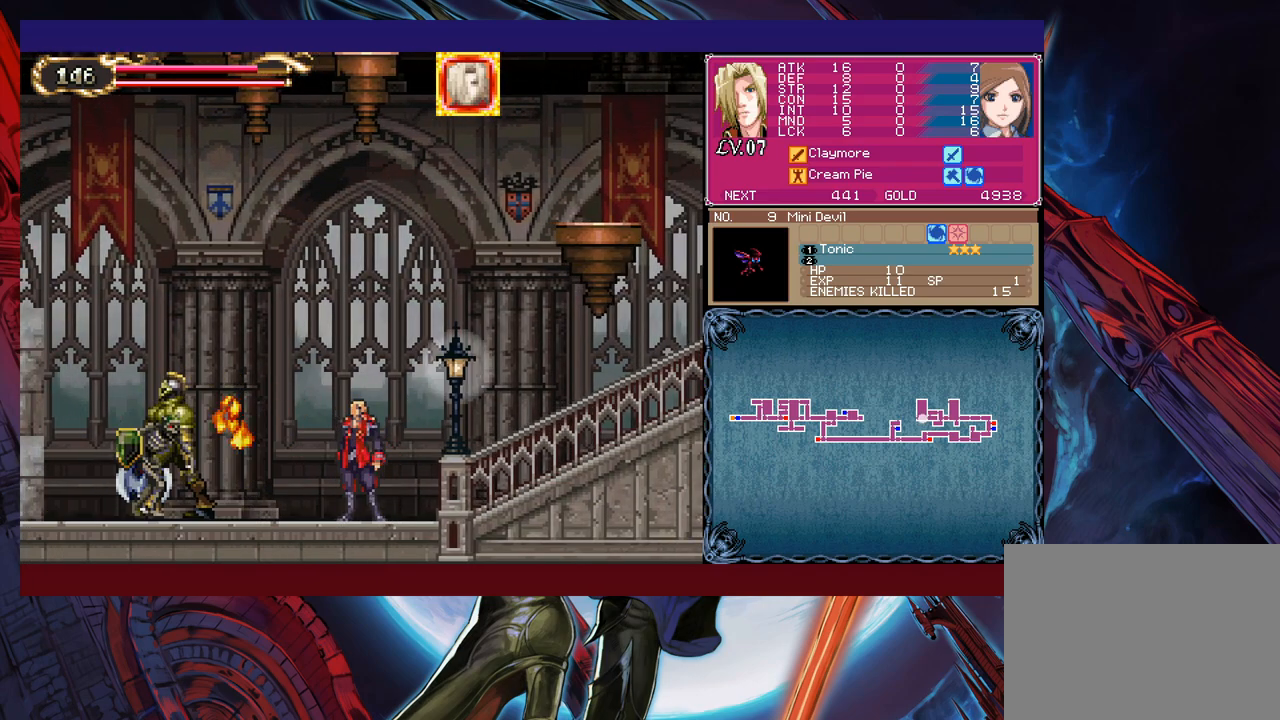
{"buttons": [], "left_stick": "up-left", "right_stick": "center", "events": [[150, "left_stick", "up-left"], [333, "A", "down"], [350, "A", "up"], [350, "X", "down"], [483, "X", "up"]]}
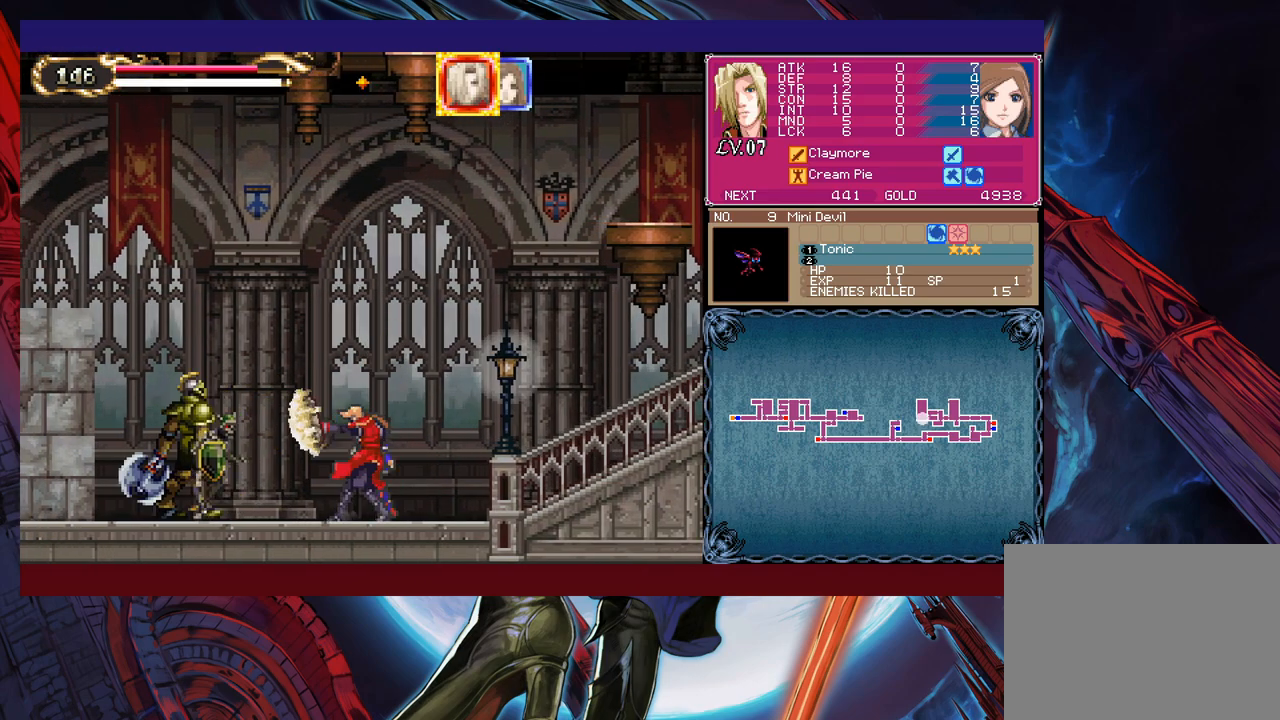
{"buttons": ["X"], "left_stick": "up-left", "right_stick": "center", "events": [[33, "left_stick", "center"], [400, "left_stick", "up-left"], [483, "X", "down"]]}
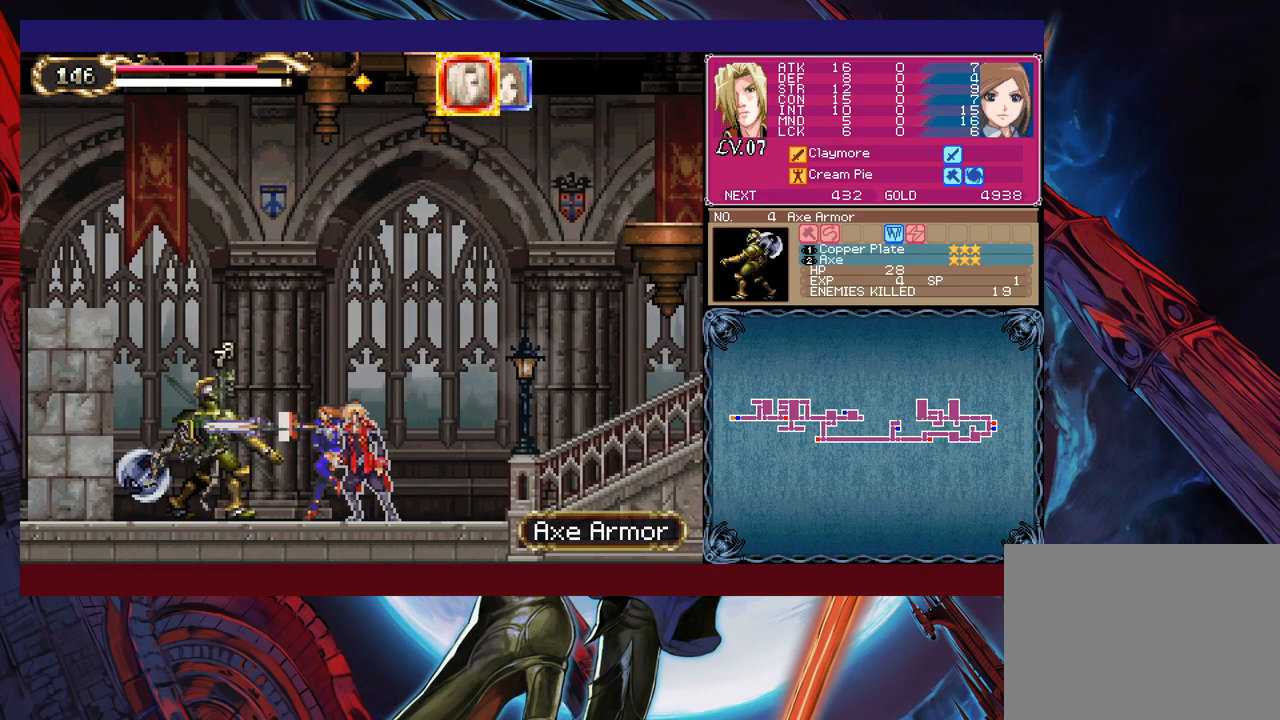
{"buttons": [], "left_stick": "center", "right_stick": "center", "events": [[33, "left_stick", "up"], [50, "X", "up"], [133, "left_stick", "center"], [183, "left_stick", "down"], [383, "left_stick", "center"]]}
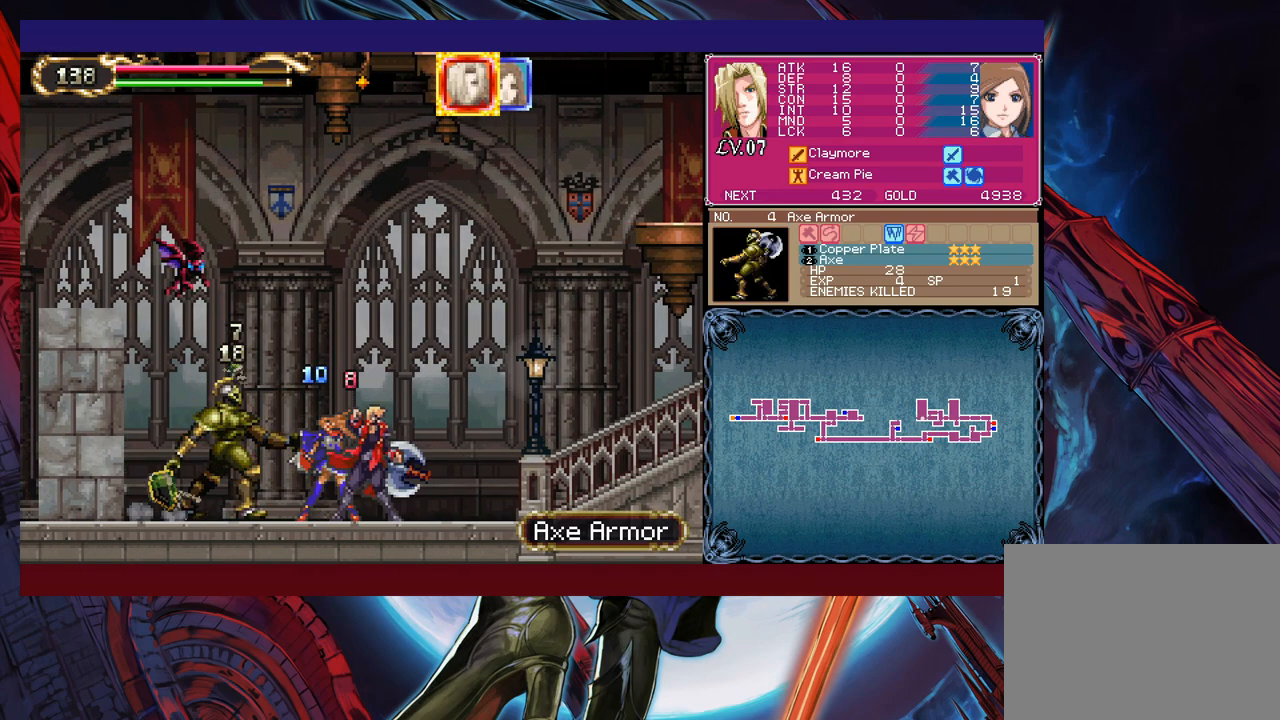
{"buttons": [], "left_stick": "left", "right_stick": "center", "events": [[33, "Y", "down"], [183, "Y", "up"], [250, "A", "down"], [350, "A", "up"], [483, "left_stick", "left"]]}
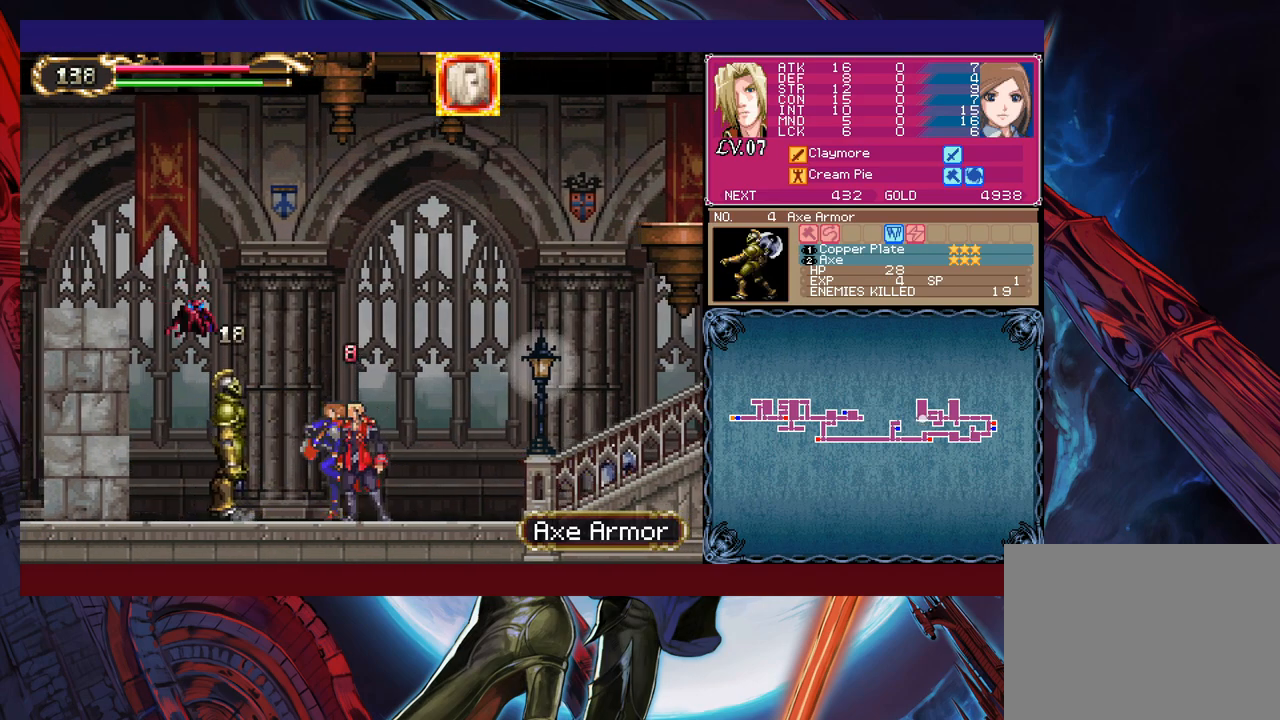
{"buttons": ["Y"], "left_stick": "center", "right_stick": "center", "events": [[33, "X", "down"], [183, "X", "up"], [233, "left_stick", "center"], [383, "left_stick", "down"], [450, "Y", "down"], [500, "left_stick", "center"]]}
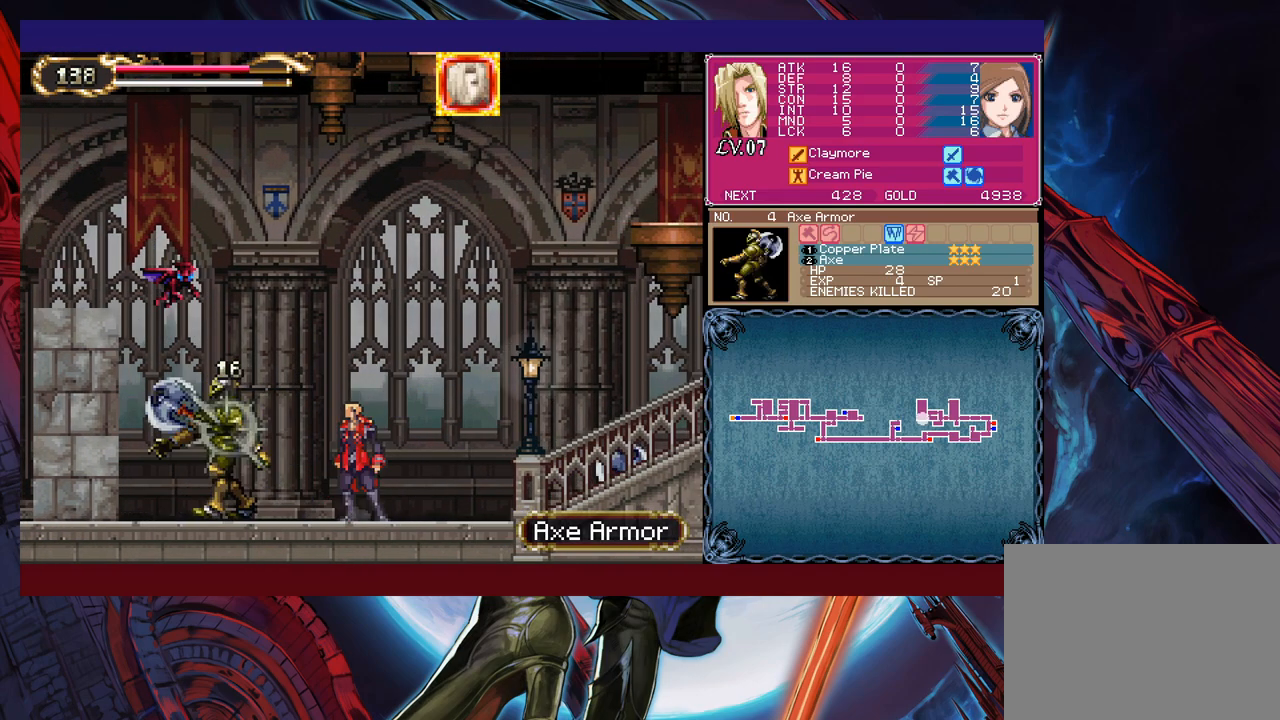
{"buttons": ["B", "X"], "left_stick": "right", "right_stick": "center", "events": [[33, "B", "down"], [33, "Y", "up"], [100, "left_stick", "left"], [200, "X", "down"], [483, "left_stick", "right"]]}